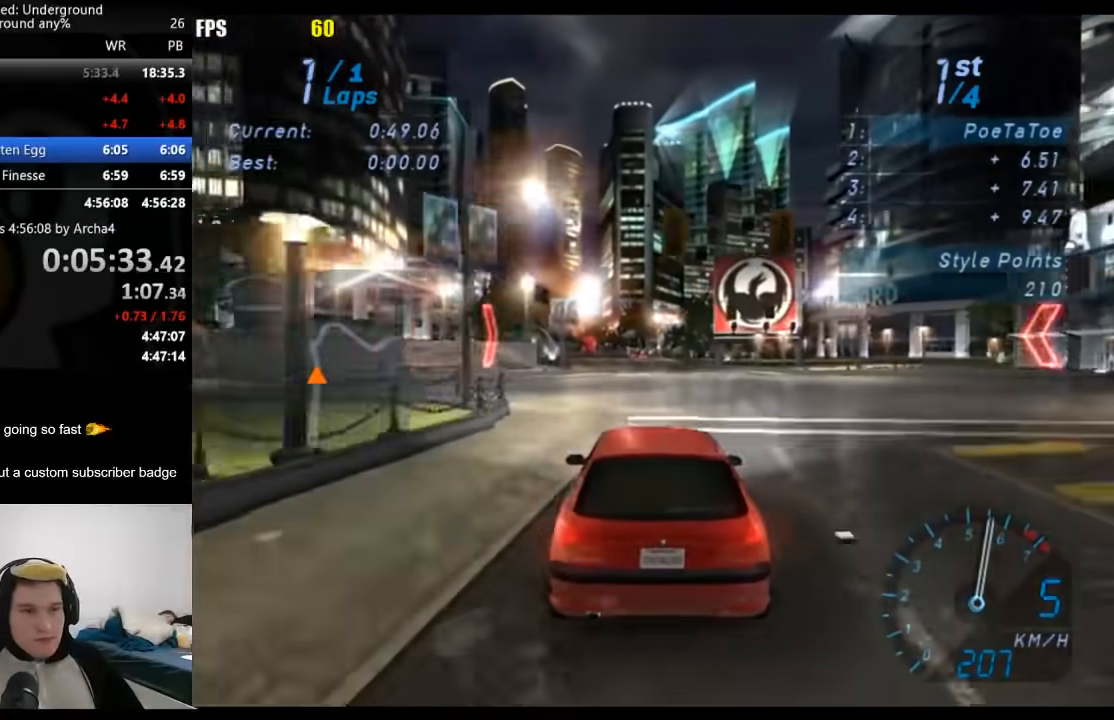
Gameplay with a controller (Xbox layout); each line is a JSON object with the inputs held at the frame after it. "events" lists button and stick changes between this image and that frame as [ms after this image, input, new state], when the widget could be followed in between.
{"buttons": ["R2"], "left_stick": "center", "right_stick": "center", "events": []}
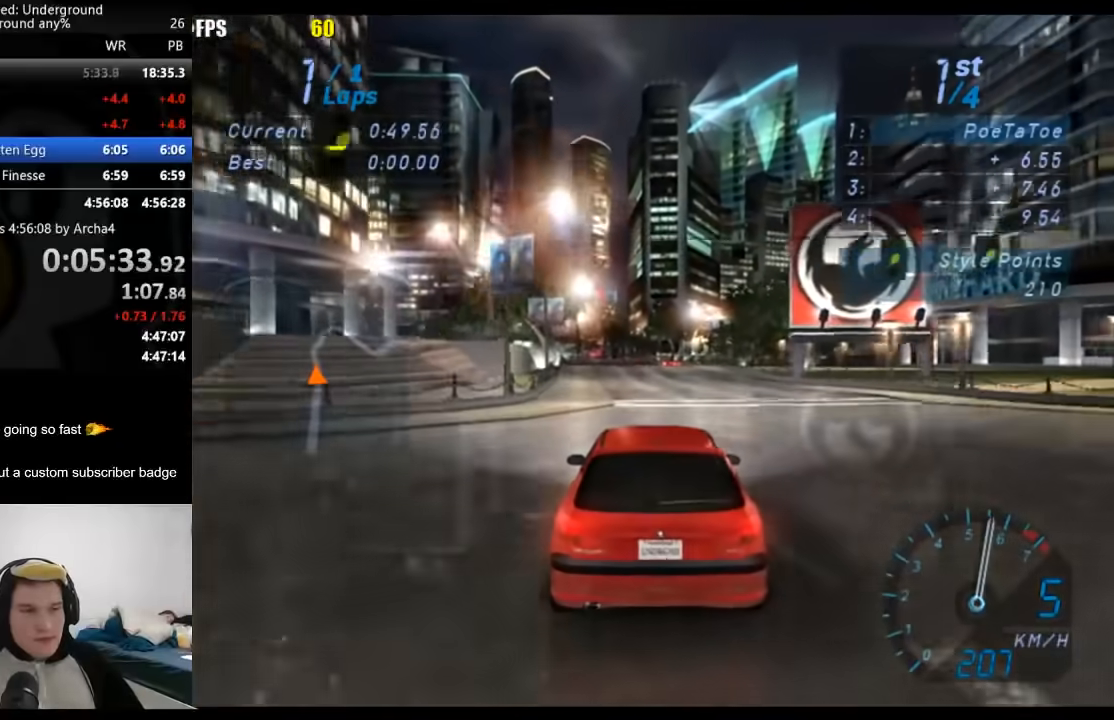
{"buttons": ["R2"], "left_stick": "center", "right_stick": "center", "events": []}
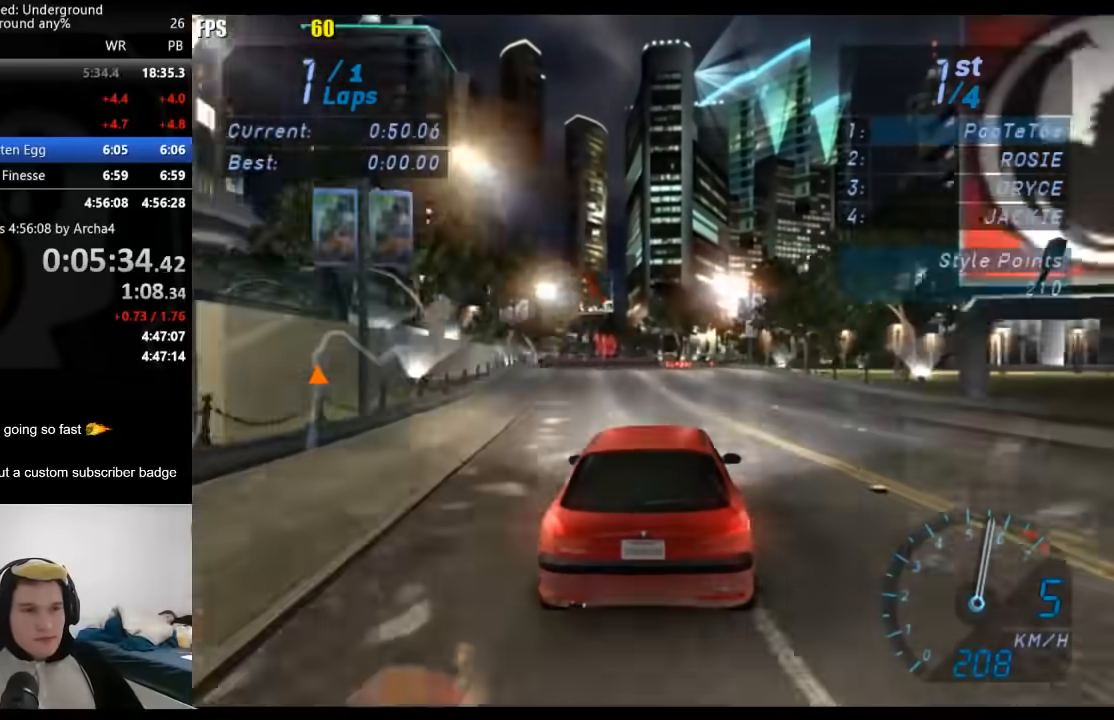
{"buttons": ["R2"], "left_stick": "center", "right_stick": "center", "events": [[133, "left_stick", "right"], [500, "left_stick", "center"]]}
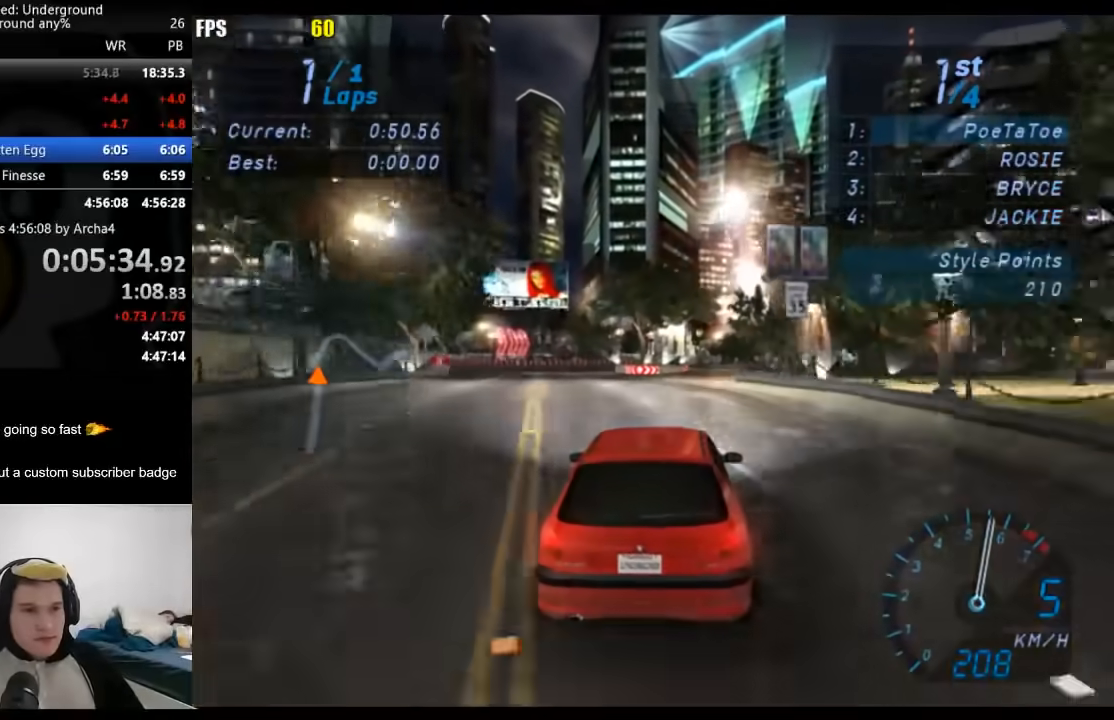
{"buttons": ["R2"], "left_stick": "center", "right_stick": "center", "events": []}
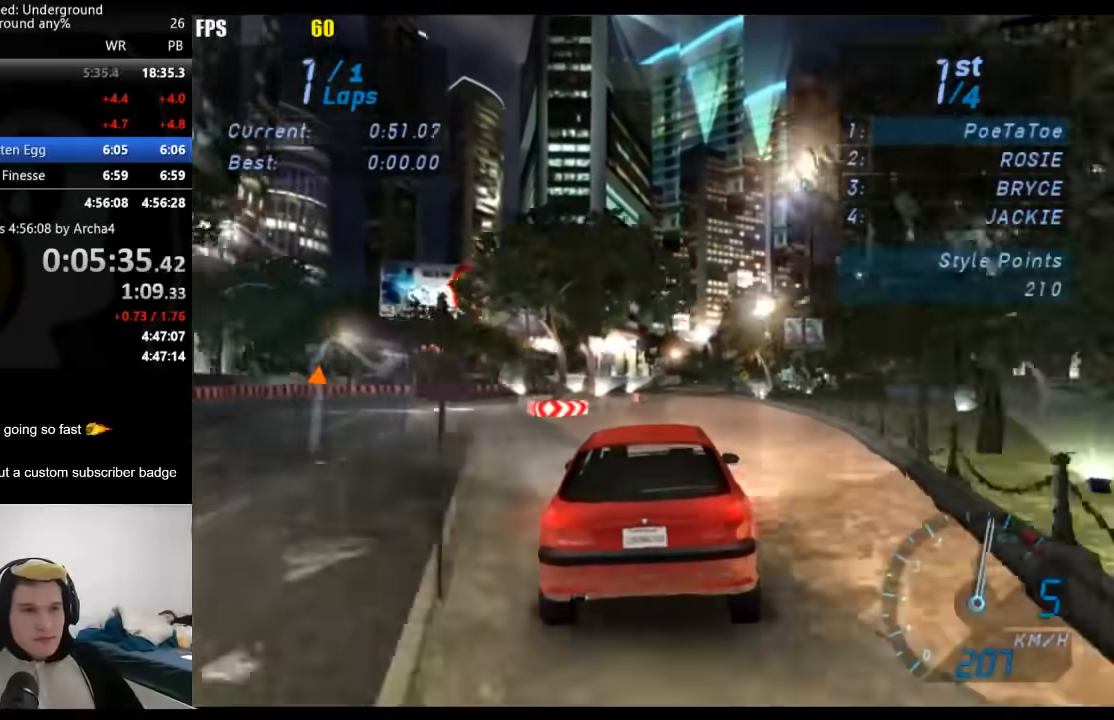
{"buttons": ["R2"], "left_stick": "center", "right_stick": "center", "events": []}
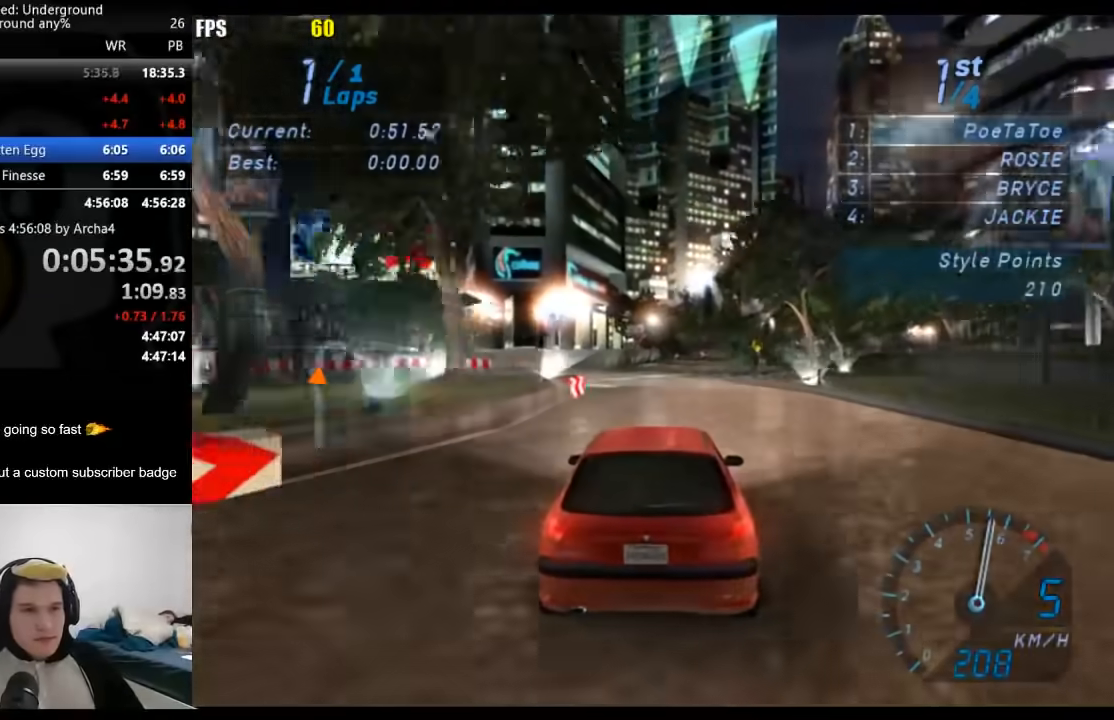
{"buttons": ["R2"], "left_stick": "center", "right_stick": "center", "events": []}
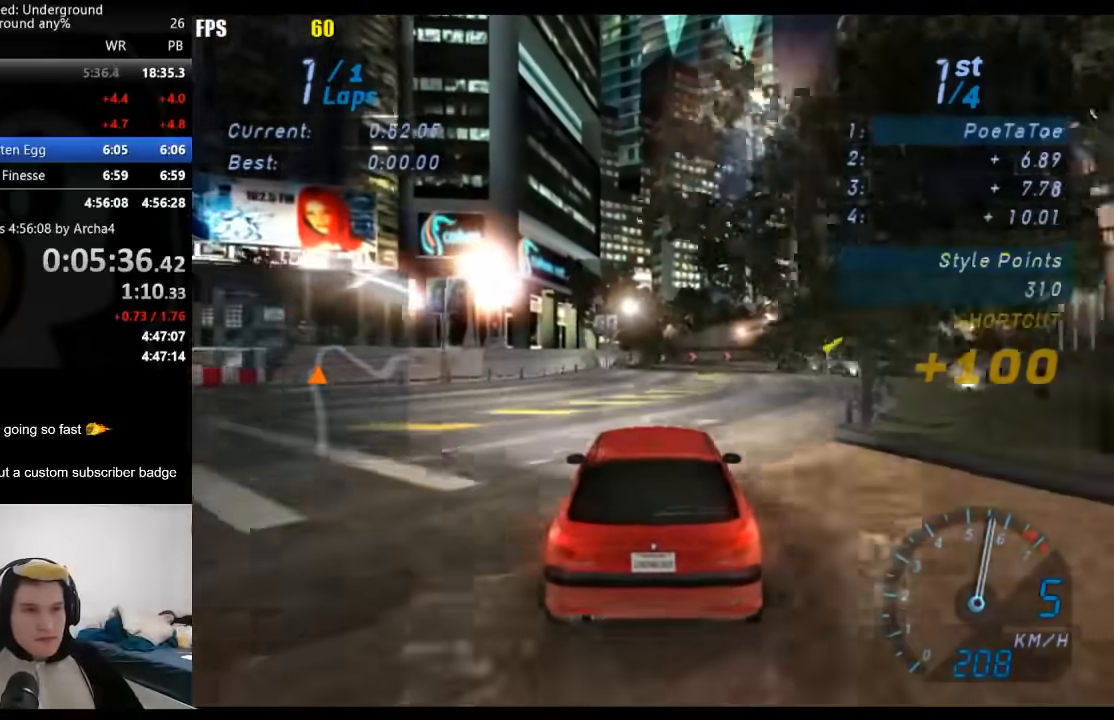
{"buttons": ["R2"], "left_stick": "center", "right_stick": "center", "events": []}
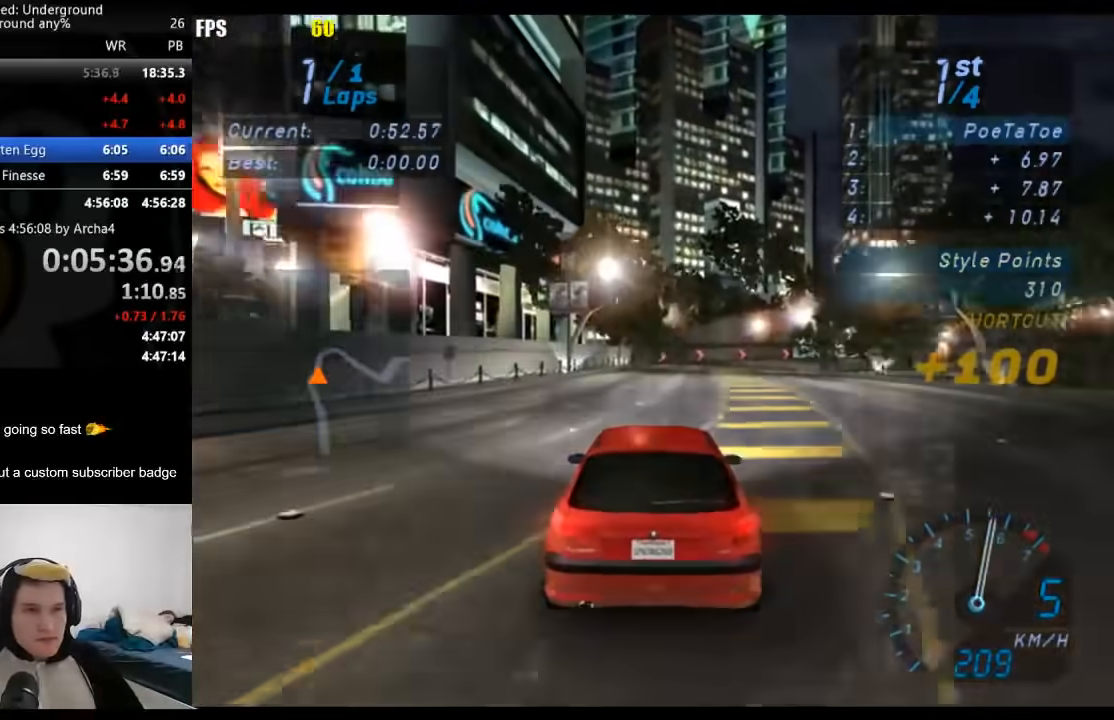
{"buttons": ["R2"], "left_stick": "center", "right_stick": "center", "events": []}
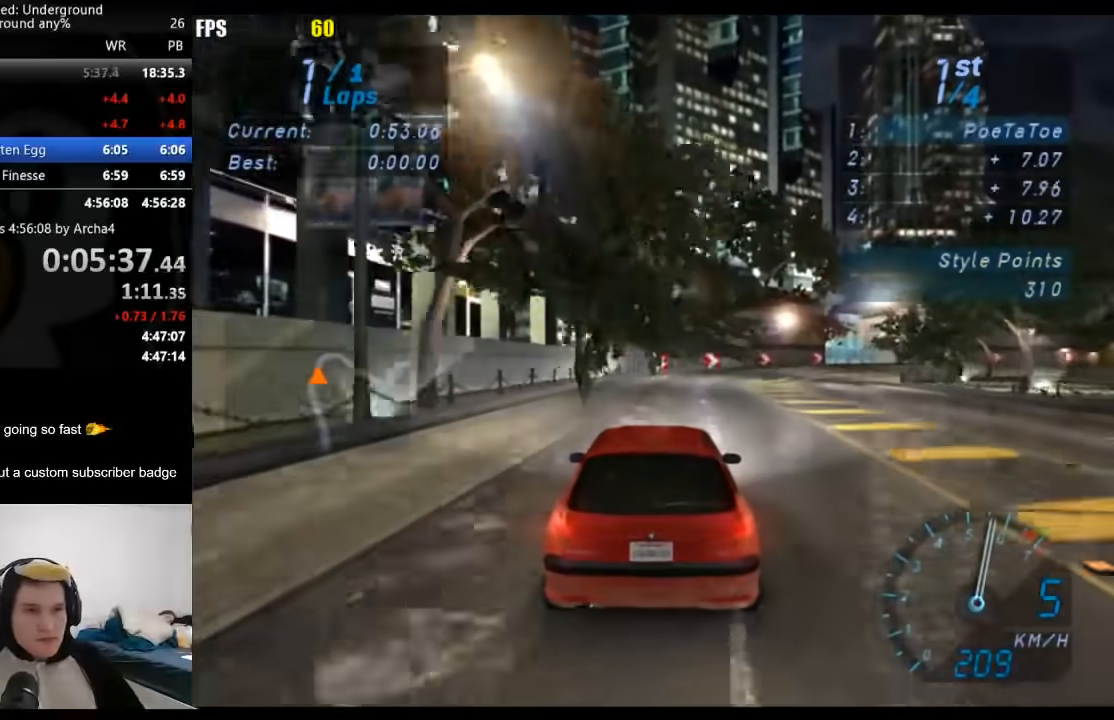
{"buttons": ["L2"], "left_stick": "right", "right_stick": "center", "events": [[17, "L2", "down"], [50, "R2", "up"], [133, "X", "down"], [233, "X", "up"], [250, "left_stick", "right"]]}
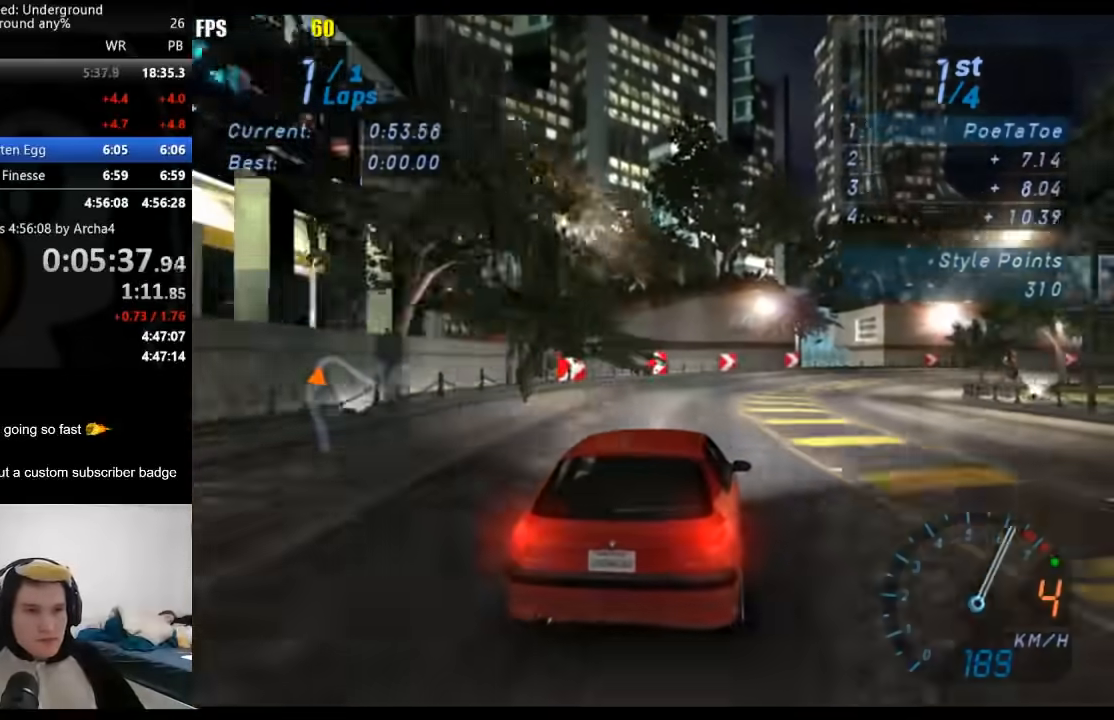
{"buttons": [], "left_stick": "right", "right_stick": "center", "events": [[83, "L2", "up"], [83, "left_stick", "up"], [167, "R2", "down"], [267, "left_stick", "right"], [400, "R2", "up"]]}
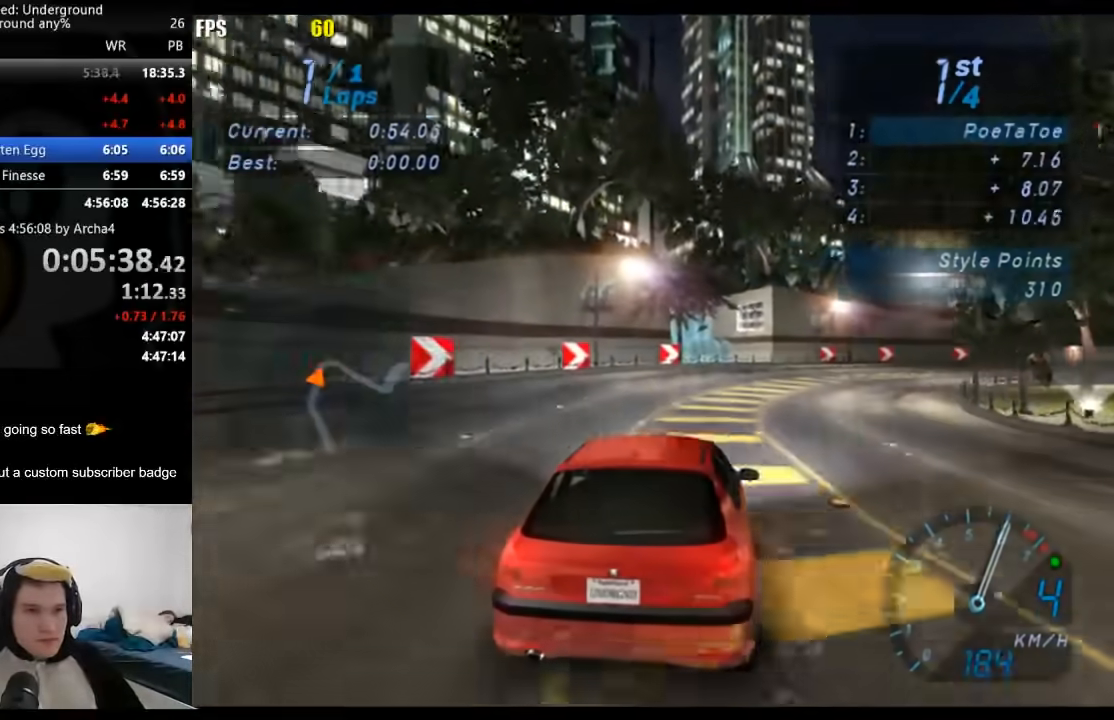
{"buttons": [], "left_stick": "right", "right_stick": "center", "events": [[167, "R2", "down"], [200, "left_stick", "up-right"], [317, "left_stick", "right"], [350, "R2", "up"]]}
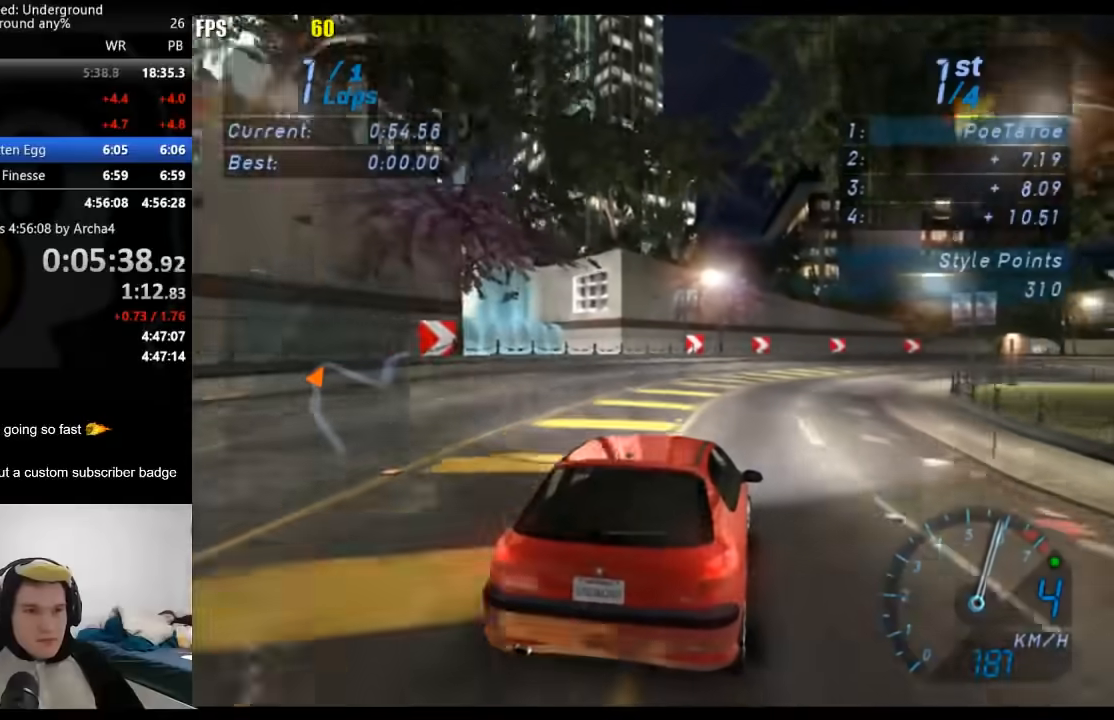
{"buttons": ["R2"], "left_stick": "right", "right_stick": "center", "events": [[50, "R2", "down"]]}
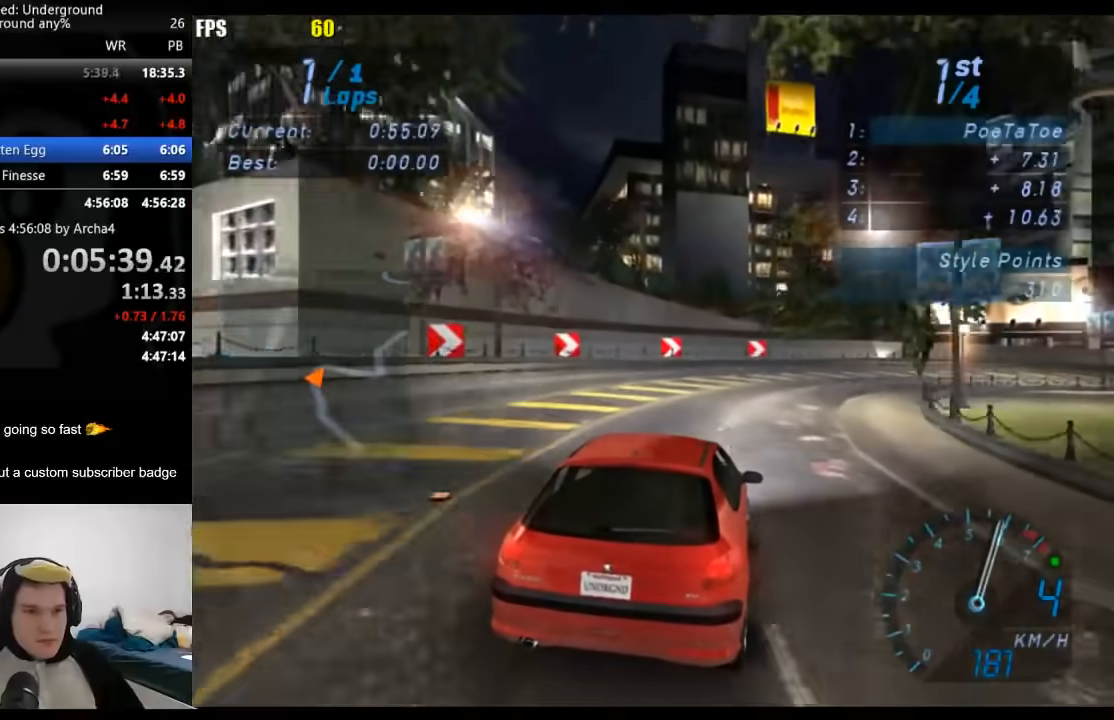
{"buttons": ["R2"], "left_stick": "right", "right_stick": "center", "events": []}
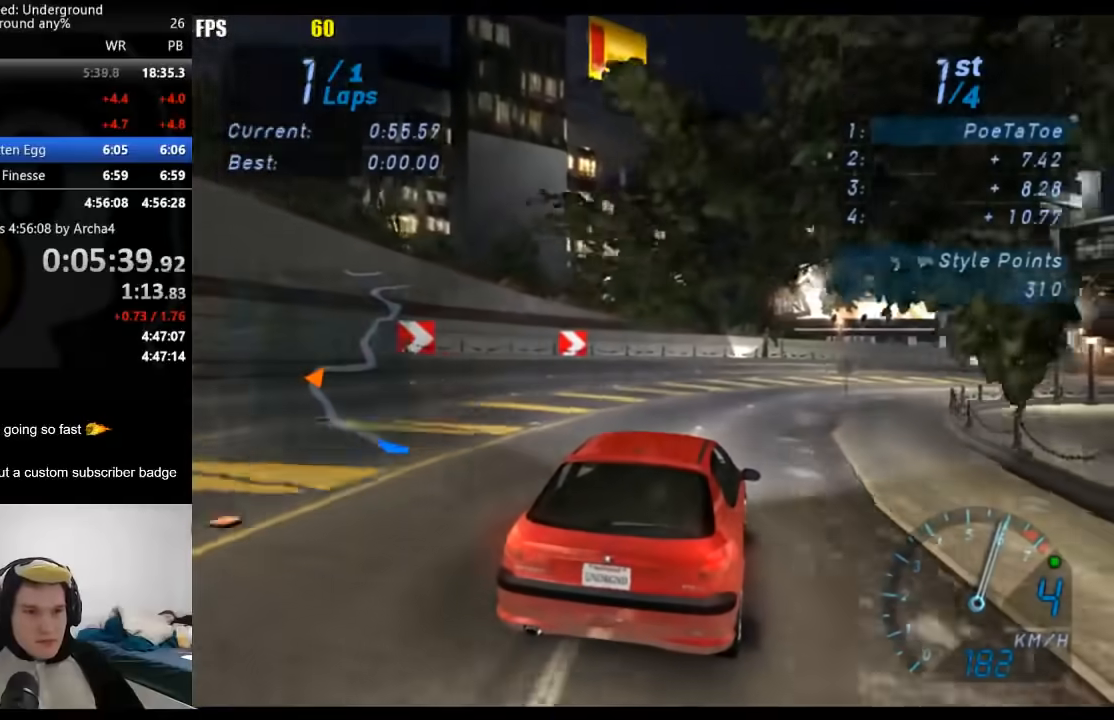
{"buttons": ["R2"], "left_stick": "right", "right_stick": "center", "events": []}
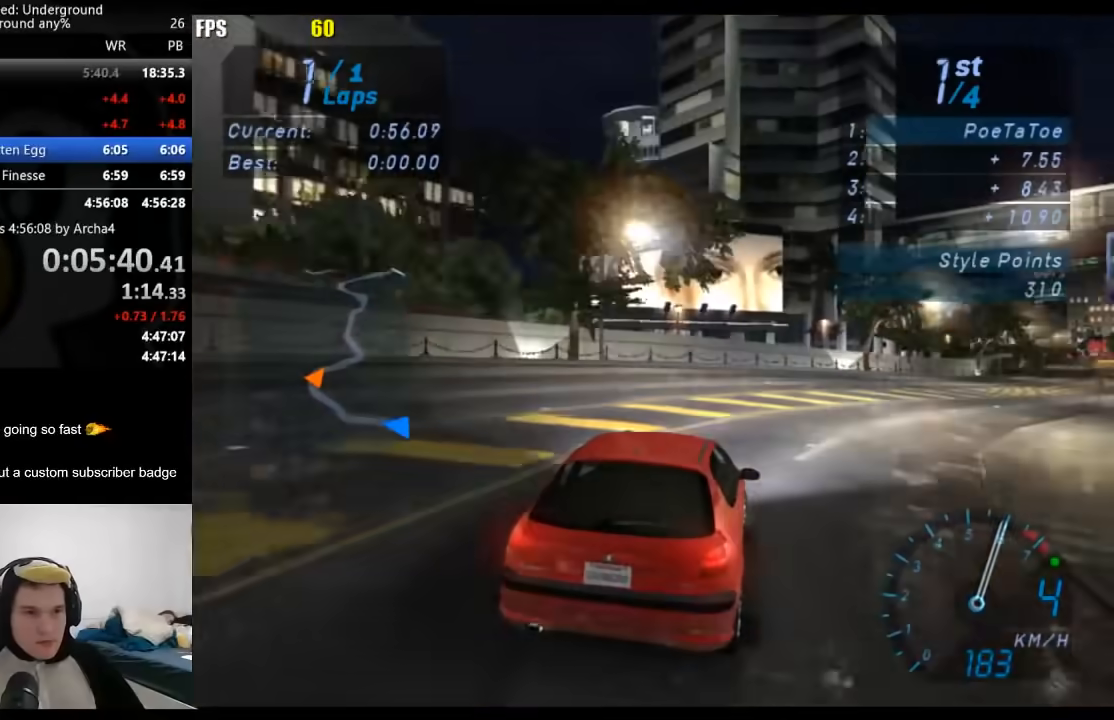
{"buttons": ["R2"], "left_stick": "right", "right_stick": "center", "events": []}
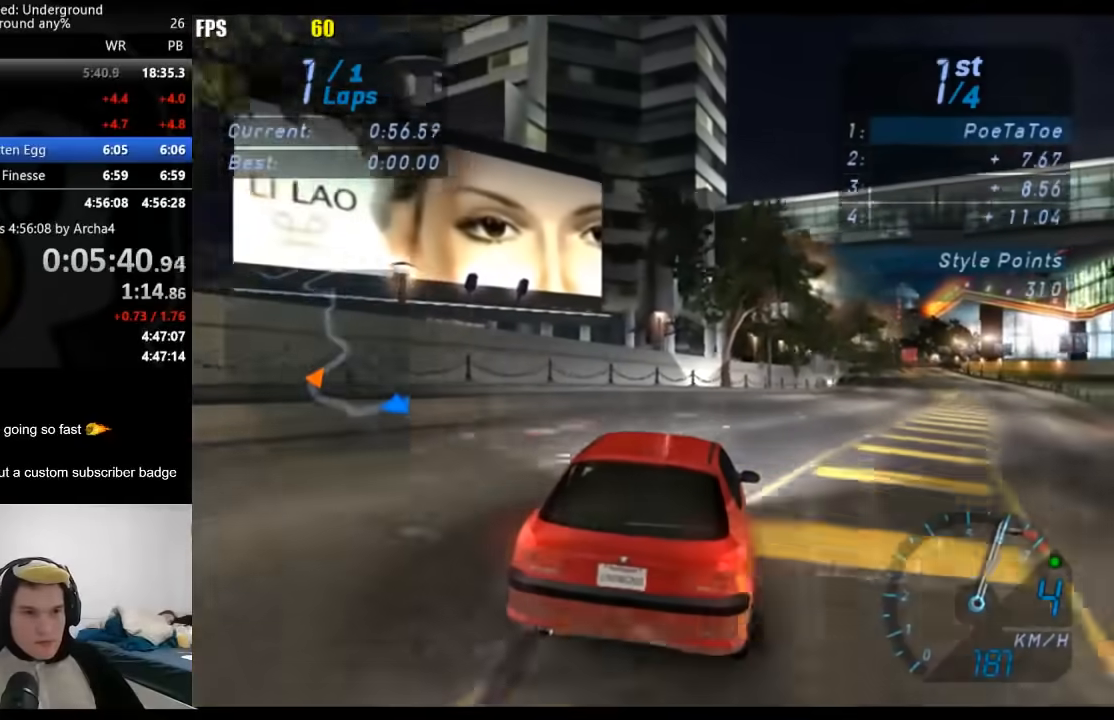
{"buttons": ["R2"], "left_stick": "center", "right_stick": "center", "events": [[500, "left_stick", "center"]]}
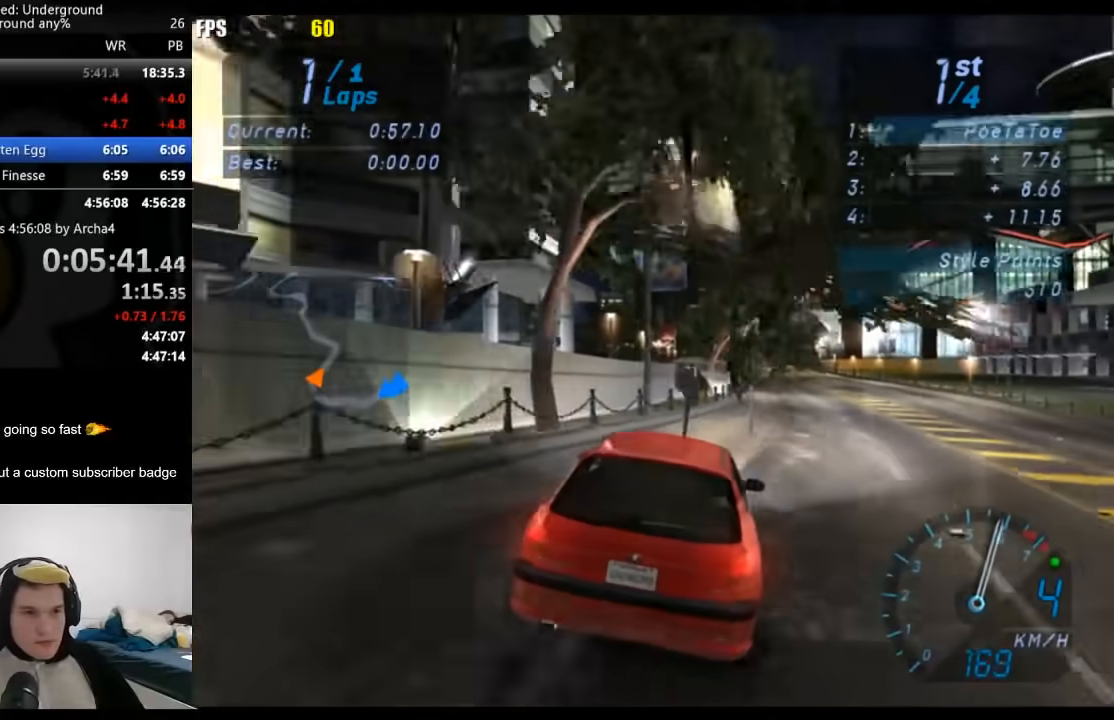
{"buttons": ["R2"], "left_stick": "center", "right_stick": "center", "events": [[117, "left_stick", "right"], [467, "left_stick", "center"]]}
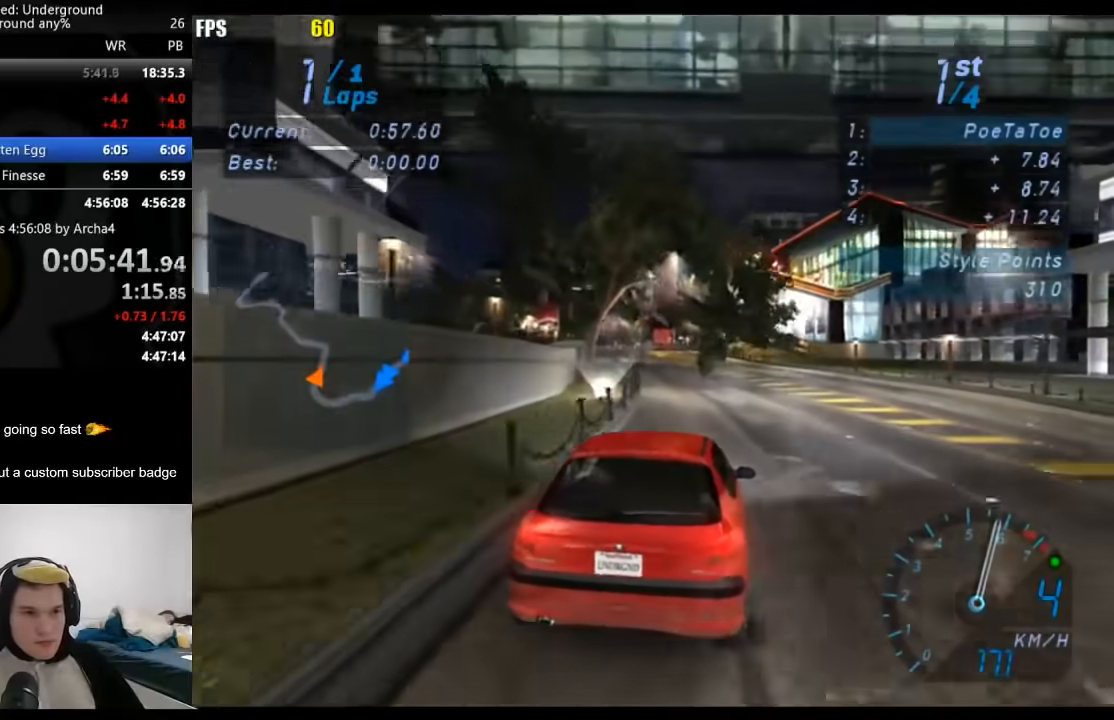
{"buttons": ["R2"], "left_stick": "center", "right_stick": "center", "events": [[267, "left_stick", "right"], [400, "left_stick", "center"]]}
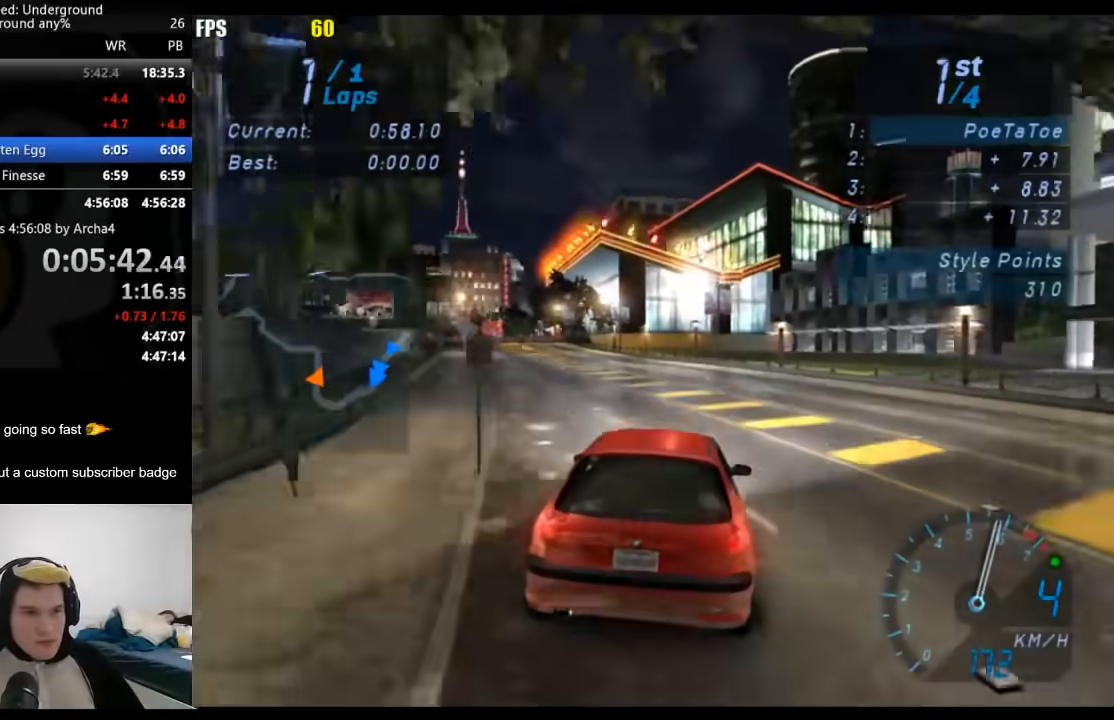
{"buttons": ["R2"], "left_stick": "left", "right_stick": "center", "events": [[367, "left_stick", "left"]]}
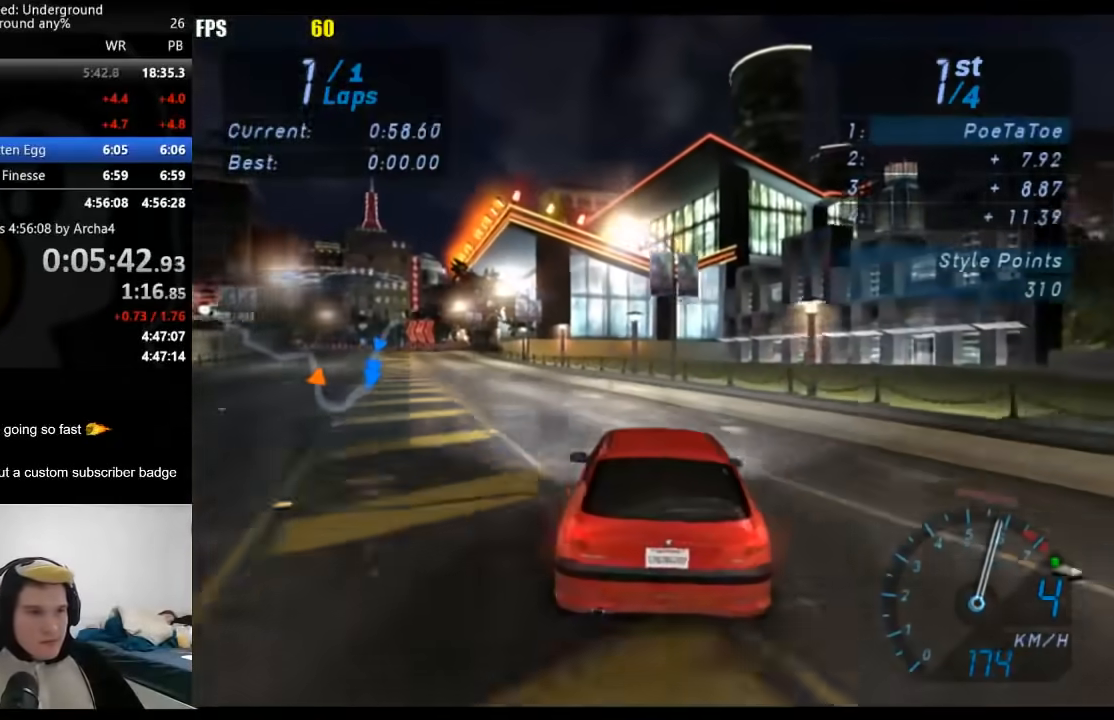
{"buttons": ["R2"], "left_stick": "down-left", "right_stick": "center", "events": [[100, "left_stick", "center"], [200, "left_stick", "down-left"]]}
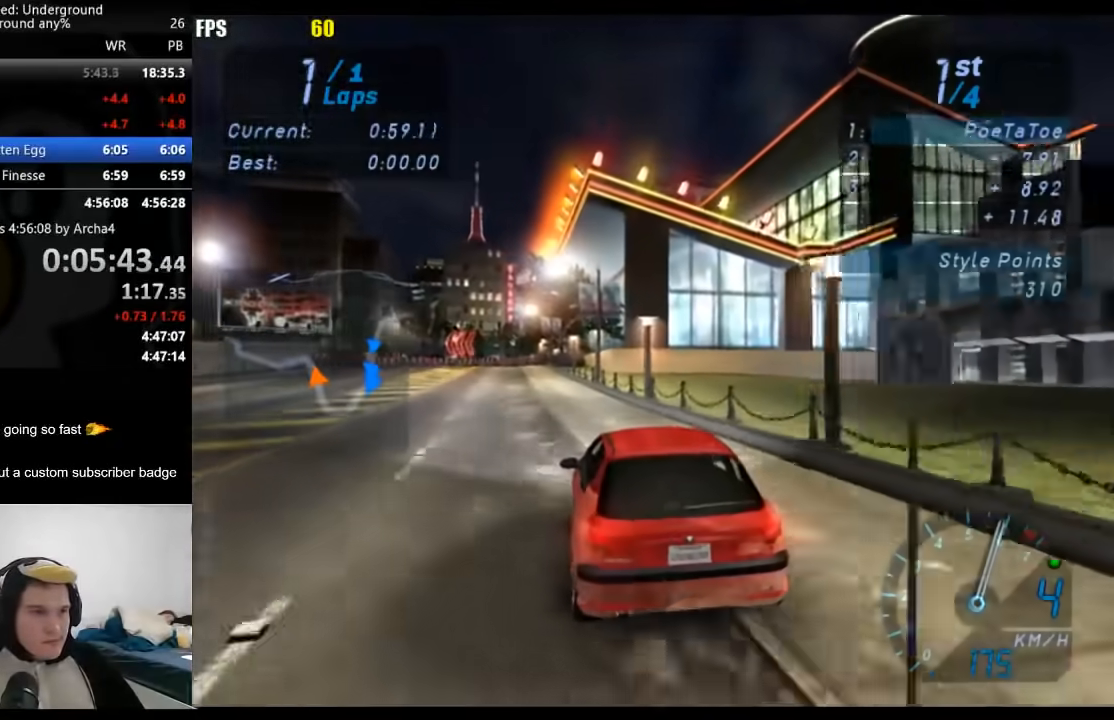
{"buttons": [], "left_stick": "down-left", "right_stick": "center", "events": [[117, "L2", "down"], [117, "R2", "up"], [117, "left_stick", "center"], [250, "left_stick", "down-left"], [367, "L2", "up"]]}
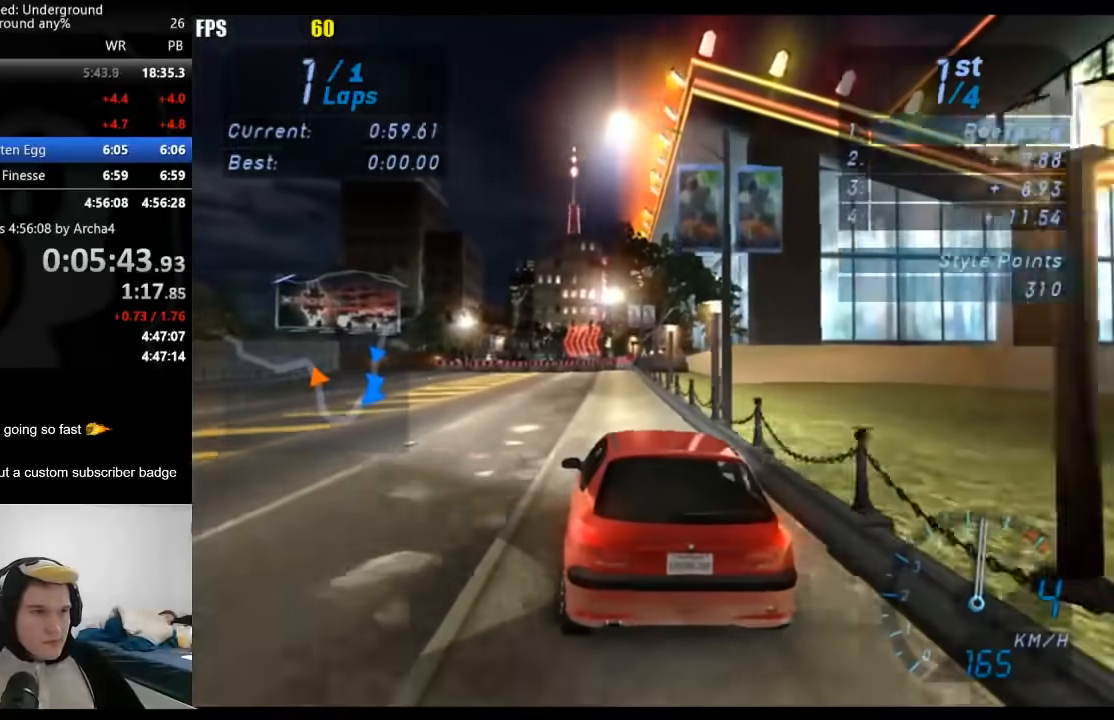
{"buttons": ["R2"], "left_stick": "center", "right_stick": "center", "events": [[167, "R2", "down"], [333, "R2", "up"], [383, "R2", "down"], [483, "left_stick", "center"]]}
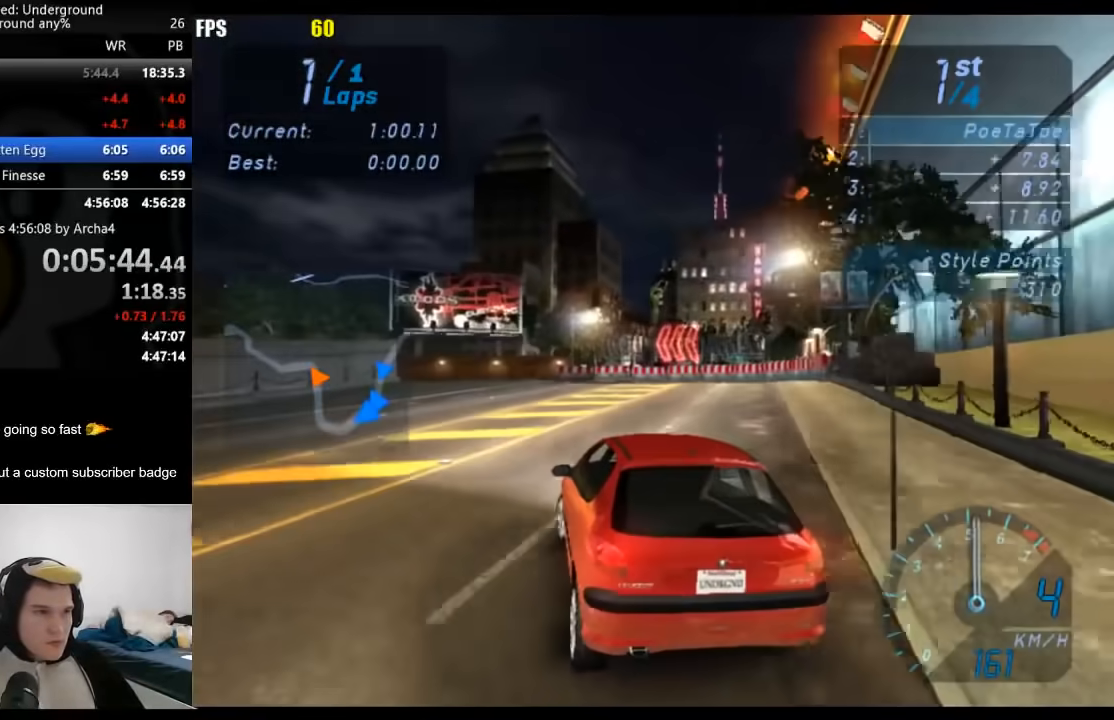
{"buttons": ["R2"], "left_stick": "down-left", "right_stick": "center", "events": [[100, "left_stick", "down-left"]]}
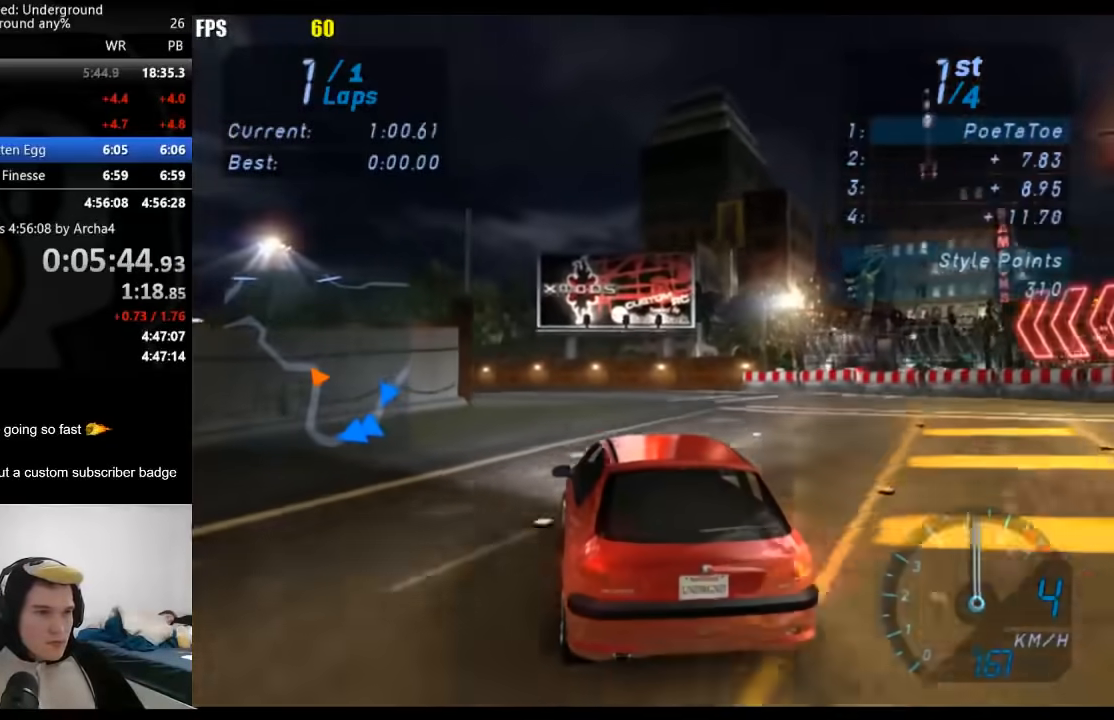
{"buttons": ["R2"], "left_stick": "down-left", "right_stick": "center", "events": []}
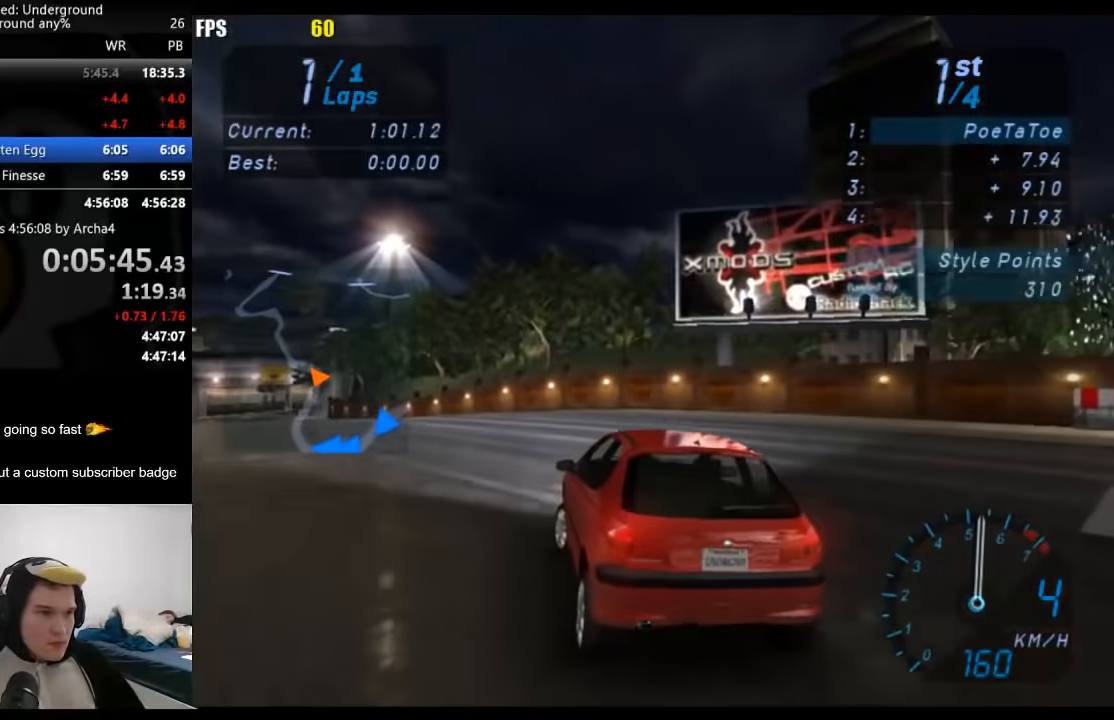
{"buttons": ["R2"], "left_stick": "down-left", "right_stick": "center", "events": [[233, "left_stick", "center"], [433, "left_stick", "down-left"]]}
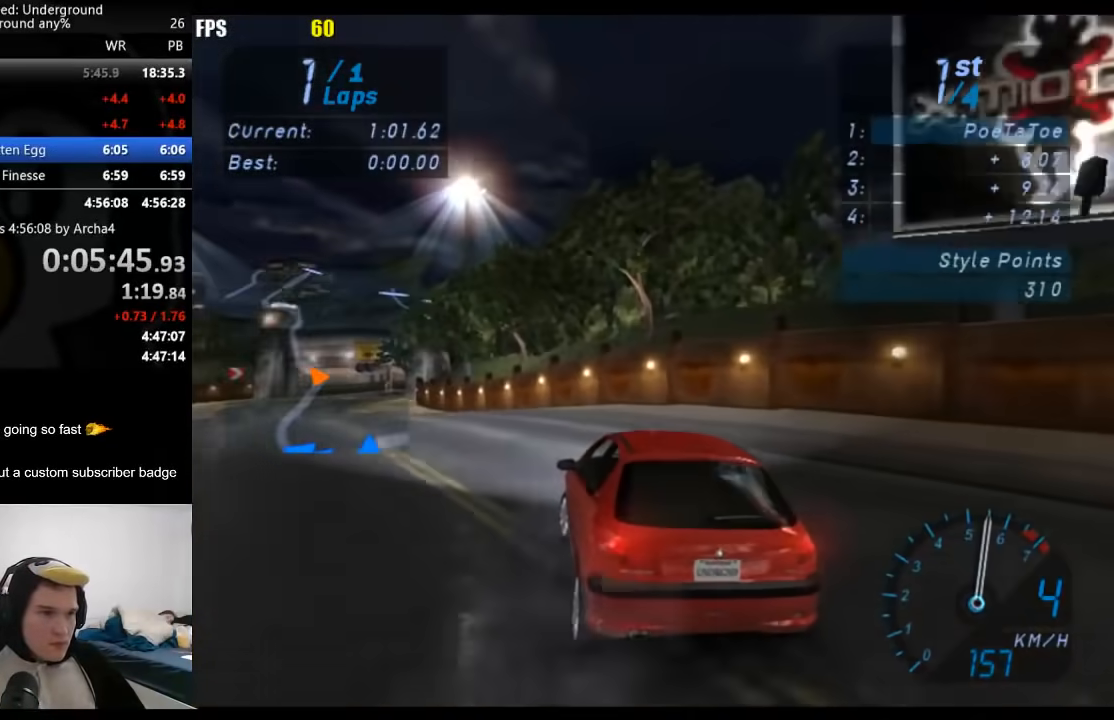
{"buttons": ["R2"], "left_stick": "down-left", "right_stick": "center", "events": []}
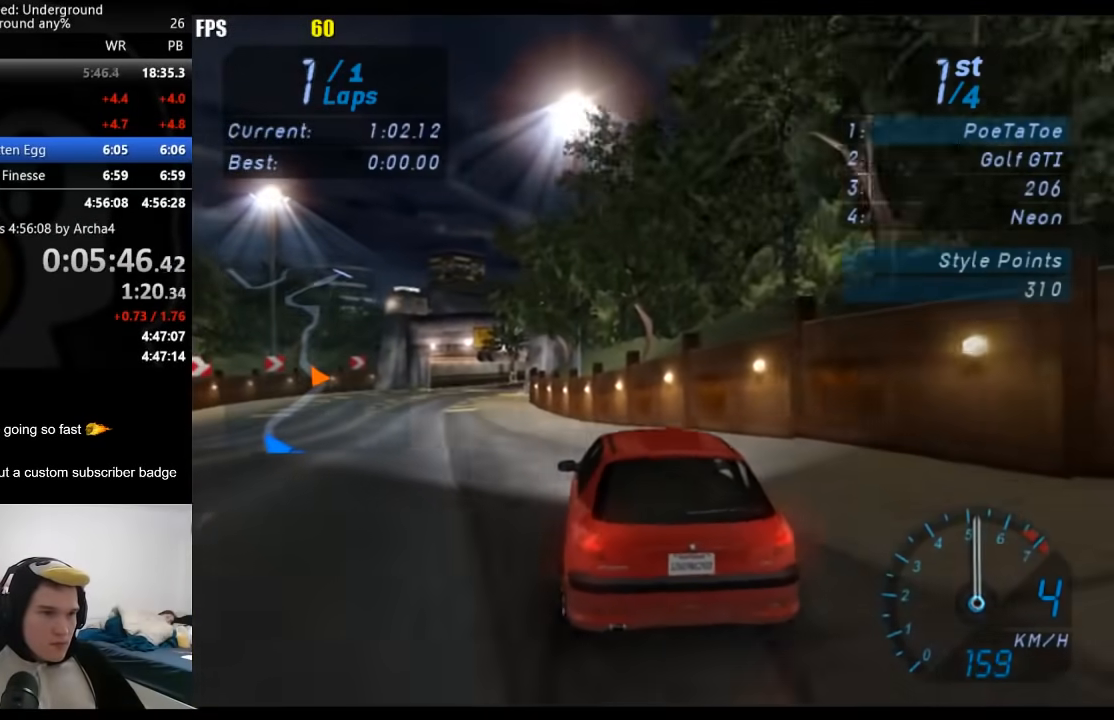
{"buttons": ["R2"], "left_stick": "down-left", "right_stick": "center", "events": [[83, "left_stick", "center"], [250, "left_stick", "down-left"]]}
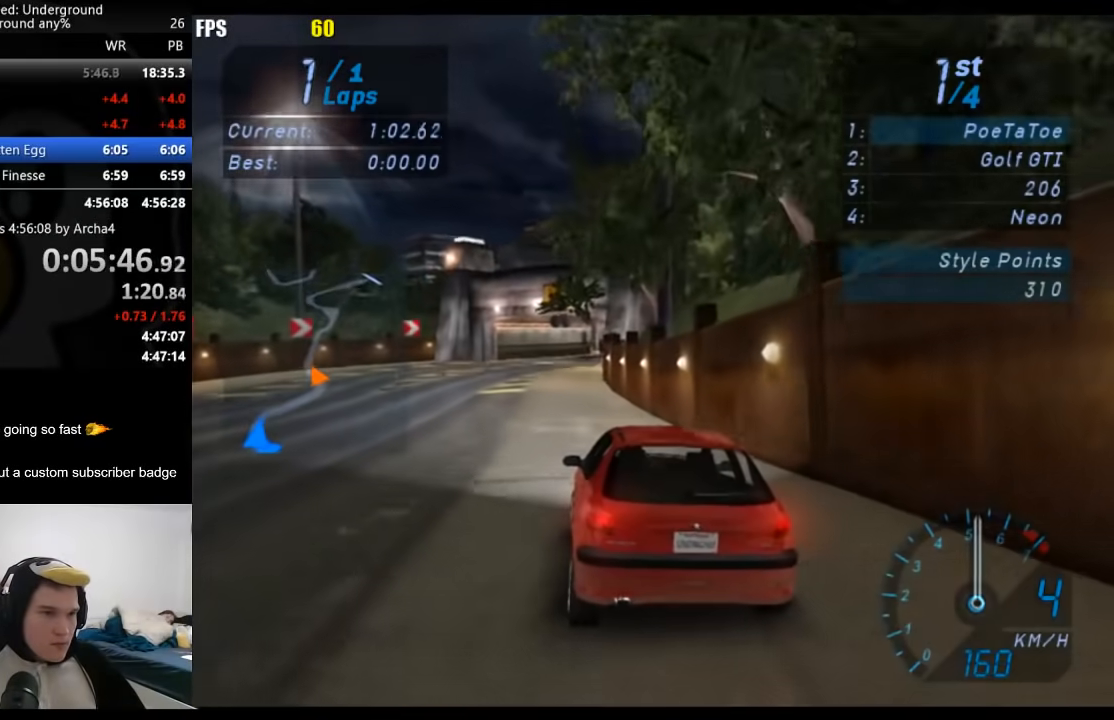
{"buttons": ["R2"], "left_stick": "center", "right_stick": "center", "events": [[83, "left_stick", "center"]]}
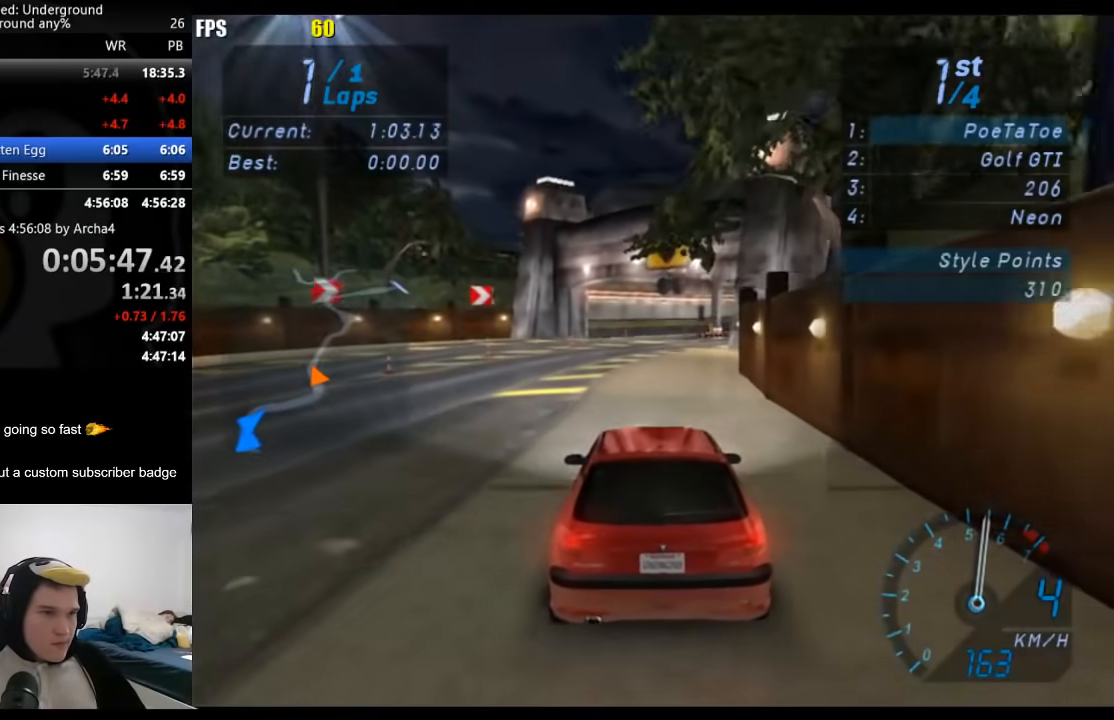
{"buttons": ["R2"], "left_stick": "right", "right_stick": "center", "events": [[483, "left_stick", "right"]]}
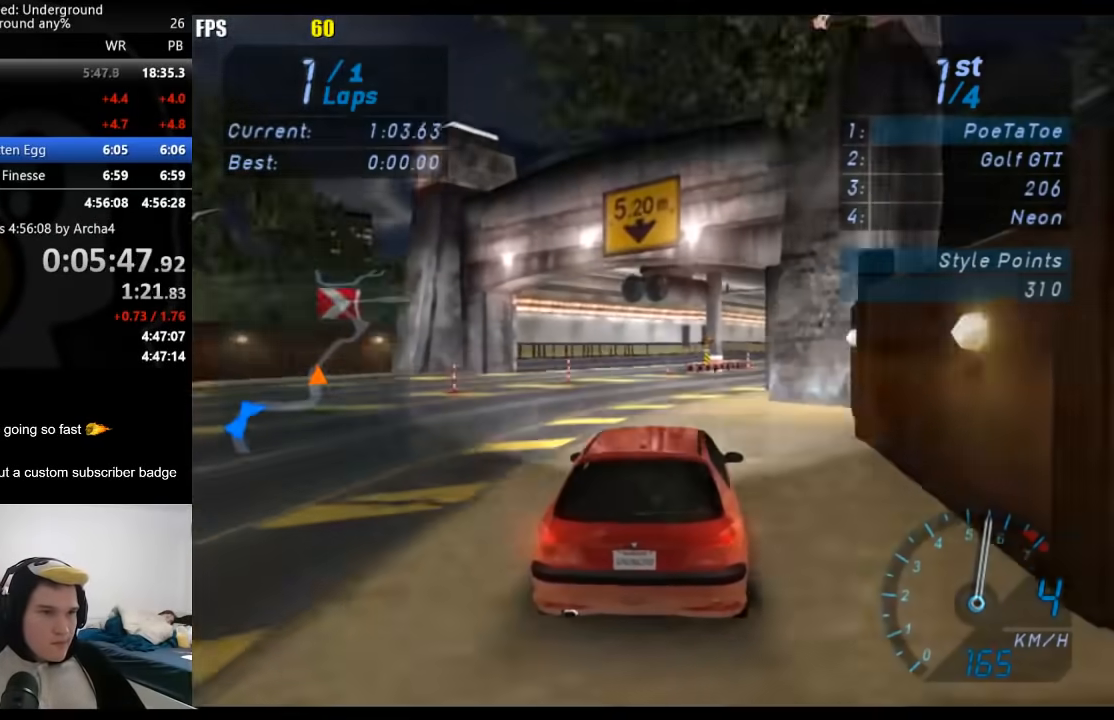
{"buttons": ["R2"], "left_stick": "right", "right_stick": "center", "events": []}